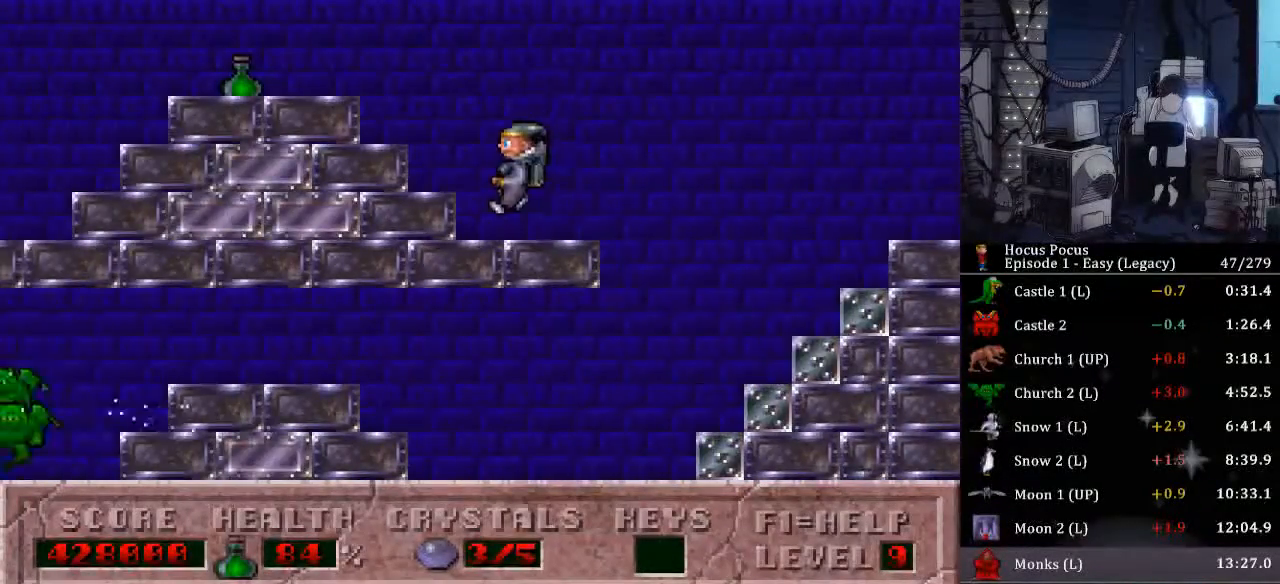
Gameplay with keyboard; each line is a JSON object with the keys held at the frame after it. "events" lists presses ("down") and releases ("up") of ".", "/", "0", "1", "2", "3", "4", "5", "6", "7", "8", "9", "a", "alt_l", "alt_r", "b", "backspace", "c", "caps_lock", "comma", "ctrl_l", "ctrl_r", "d", "delete", "down", "e", "end", "equals", "escape", "f", "f1", "f10", "f11", "f12", "f2", "f3", "f4", "f5", "f6", "f7", "f8", "f9", "g", "h", "home", "i", "insert", "j", "k", "l", "lbracket", "left", "m", "minus", "n", "num0", "num1", "num2", "num3", "num4", "num5", "num6", "num7", "num8", "num9", "o", "p", "page_down", "page_up", "q", "quote", "r", "rbracket", "return", "right", "s", "semicolon", "shift_l", "shift_r", "space", "super", "t", "tab", "tilde", "u", "up", "v", "w", "x", "y" and "z" between this image and that frame as [ms after this image, input, new state], when the widget could be followed in between. No other keys are recorded. Mouse input is not recorded.
{"keys": ["left"], "events": []}
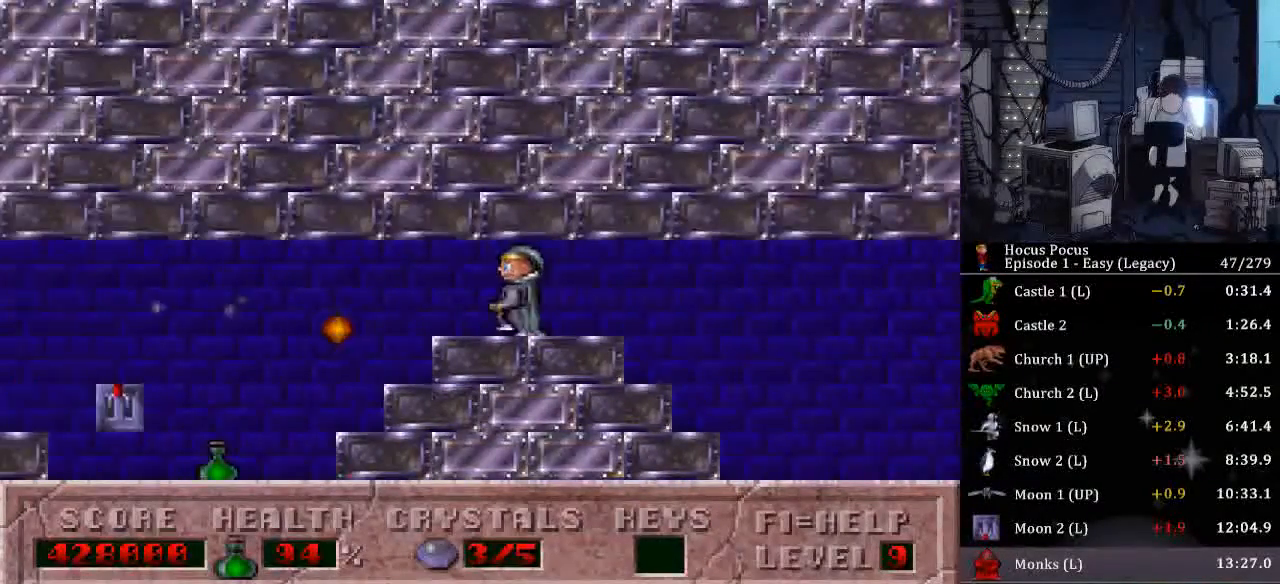
{"keys": ["left"], "events": []}
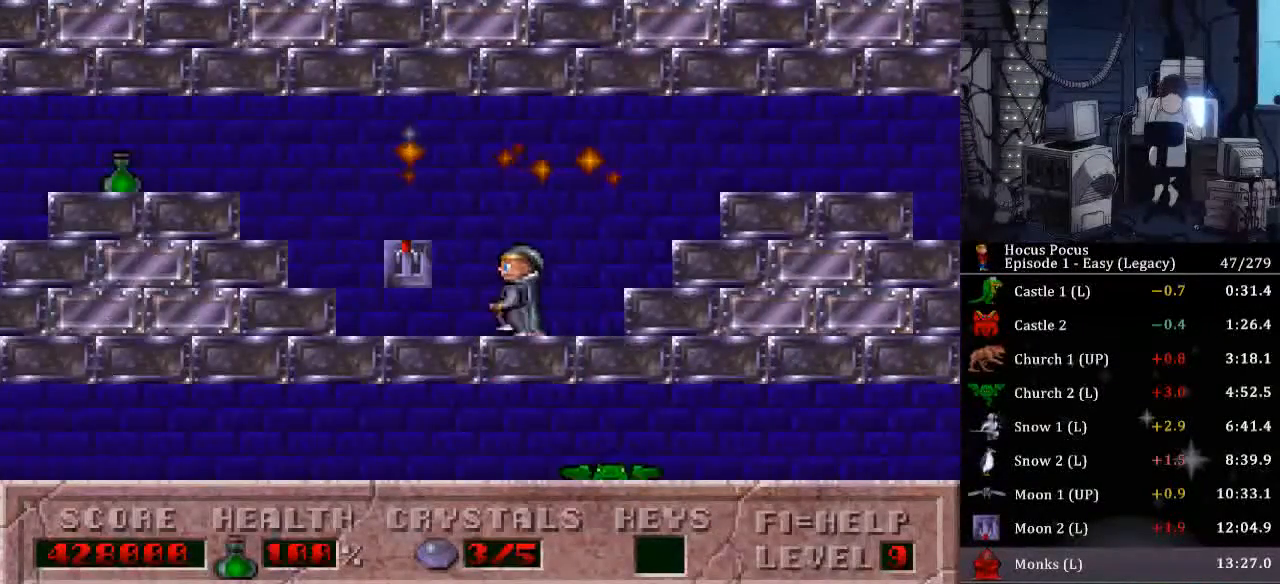
{"keys": ["left"], "events": []}
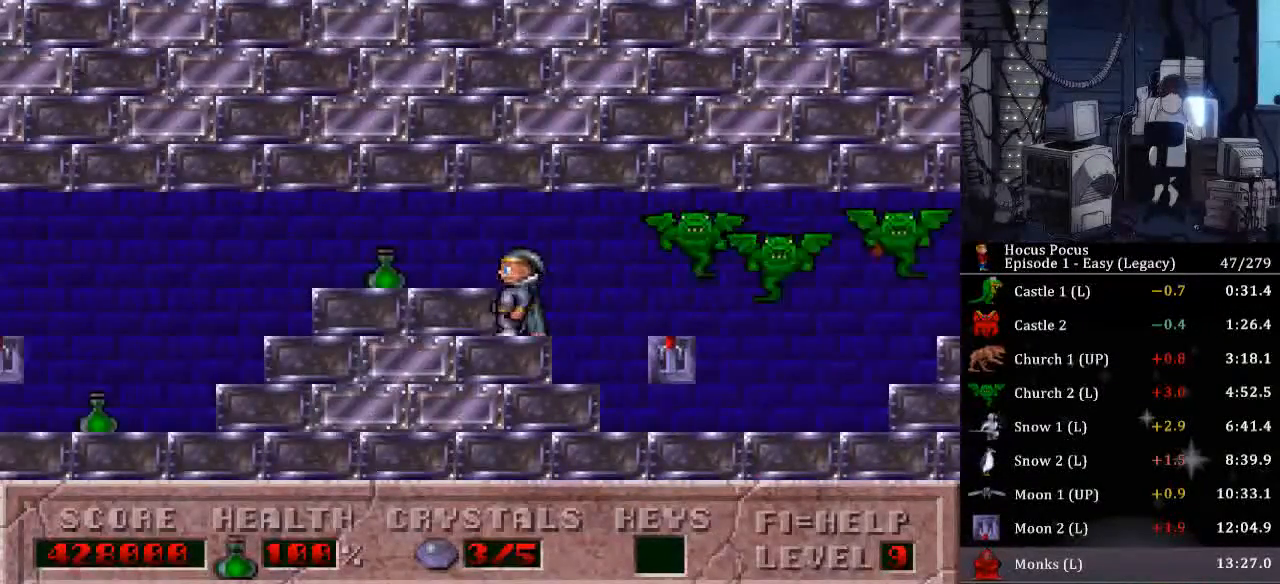
{"keys": ["left"], "events": []}
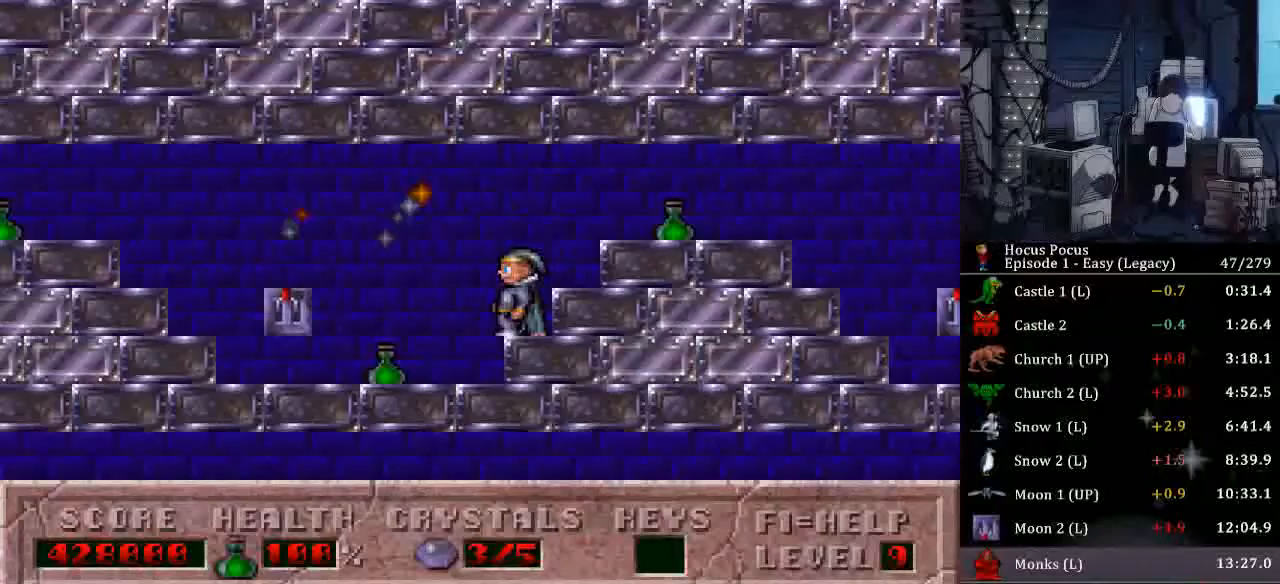
{"keys": ["left", "up"], "events": [[267, "up", "down"]]}
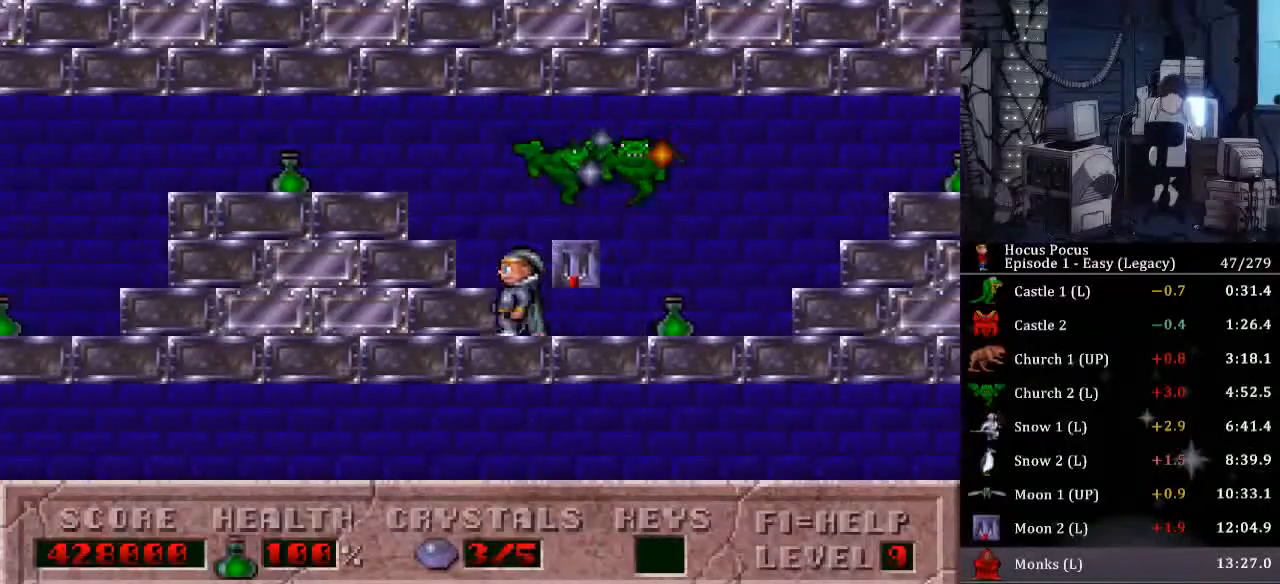
{"keys": ["left"], "events": [[33, "up", "up"]]}
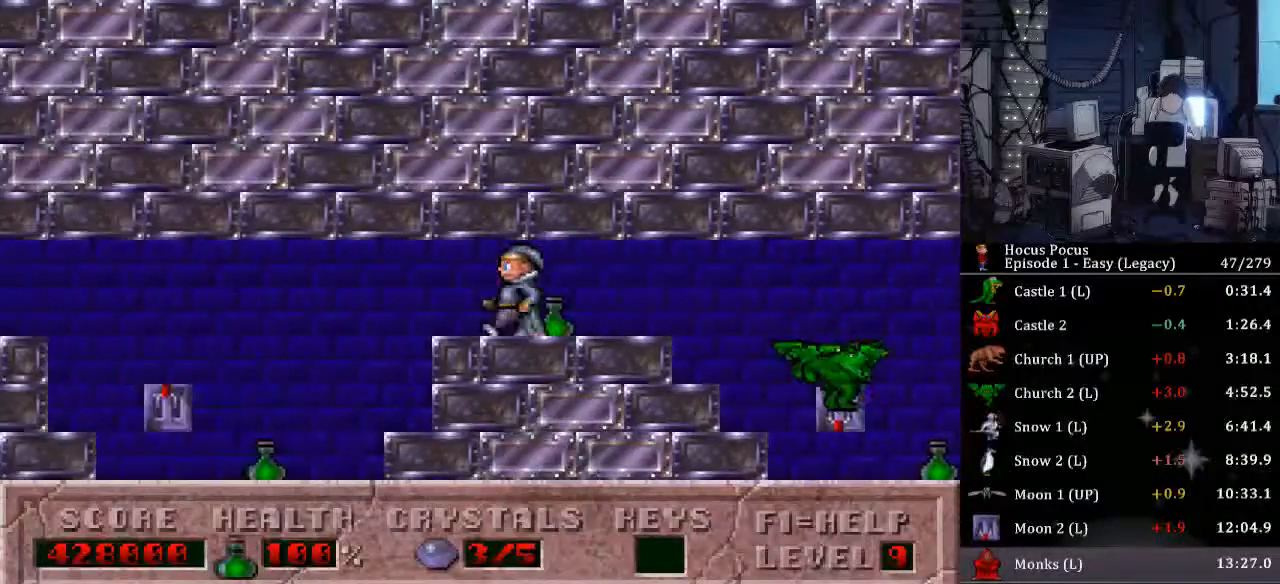
{"keys": ["left", "up"], "events": [[400, "up", "down"]]}
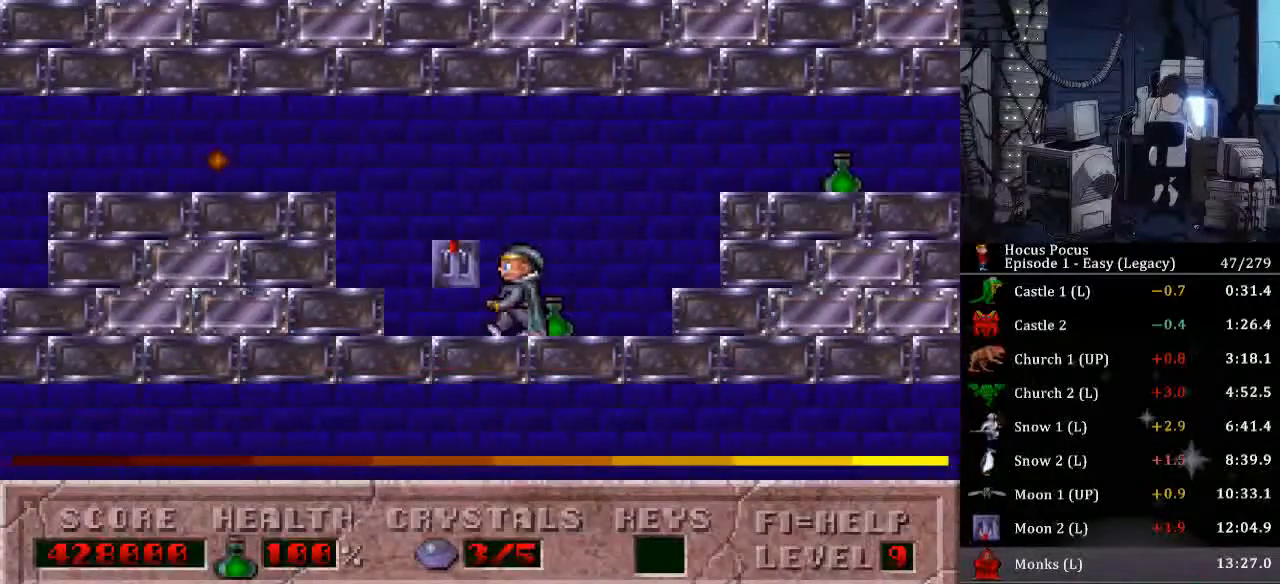
{"keys": [], "events": [[233, "up", "up"], [367, "left", "up"]]}
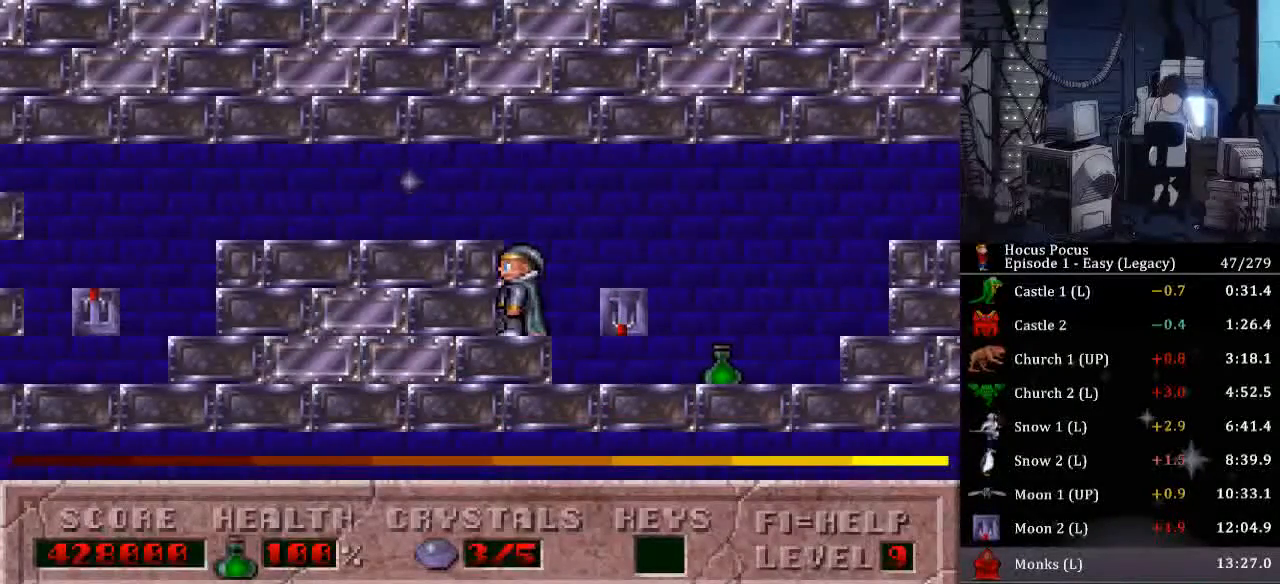
{"keys": [], "events": [[200, "left", "down"], [233, "ctrl_l", "down"], [267, "left", "up"], [333, "ctrl_l", "up"], [367, "ctrl_l", "down"], [467, "ctrl_l", "up"]]}
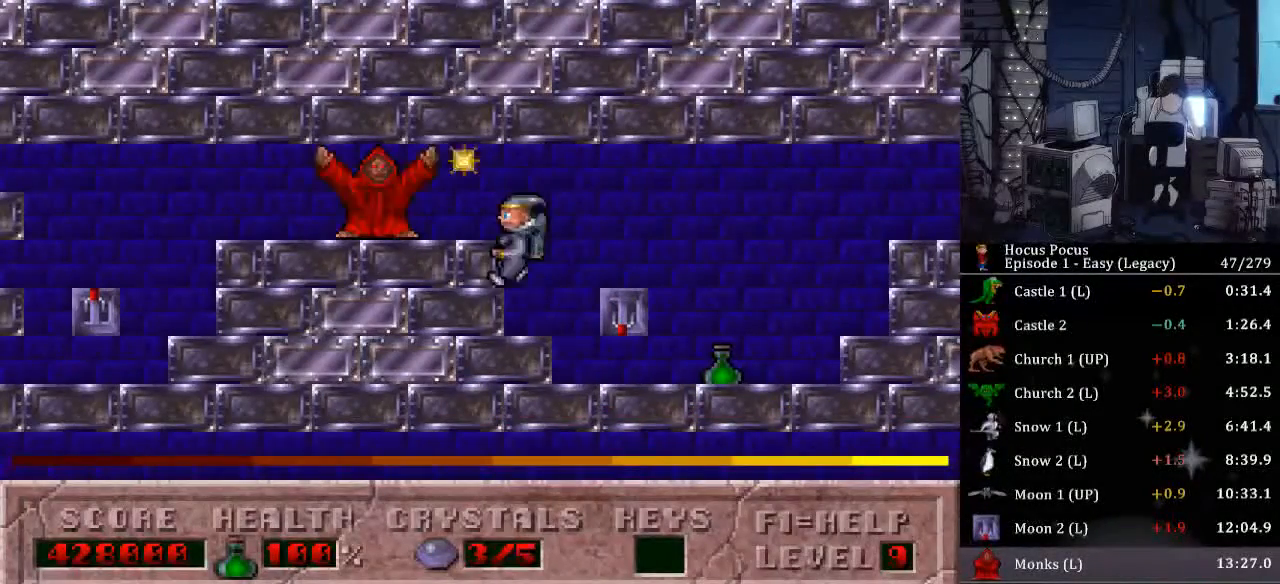
{"keys": ["ctrl_l"], "events": [[333, "ctrl_l", "down"], [333, "left", "down"], [400, "ctrl_l", "up"], [433, "left", "up"], [467, "ctrl_l", "down"]]}
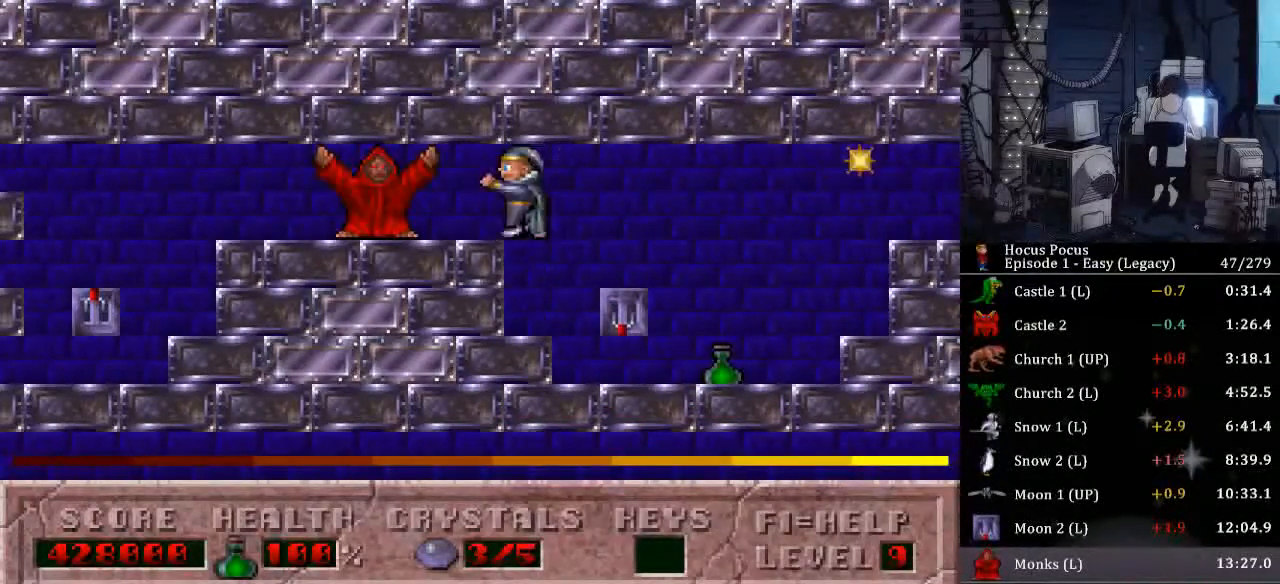
{"keys": ["left"], "events": [[67, "ctrl_l", "up"], [433, "ctrl_l", "down"], [500, "ctrl_l", "up"], [500, "left", "down"]]}
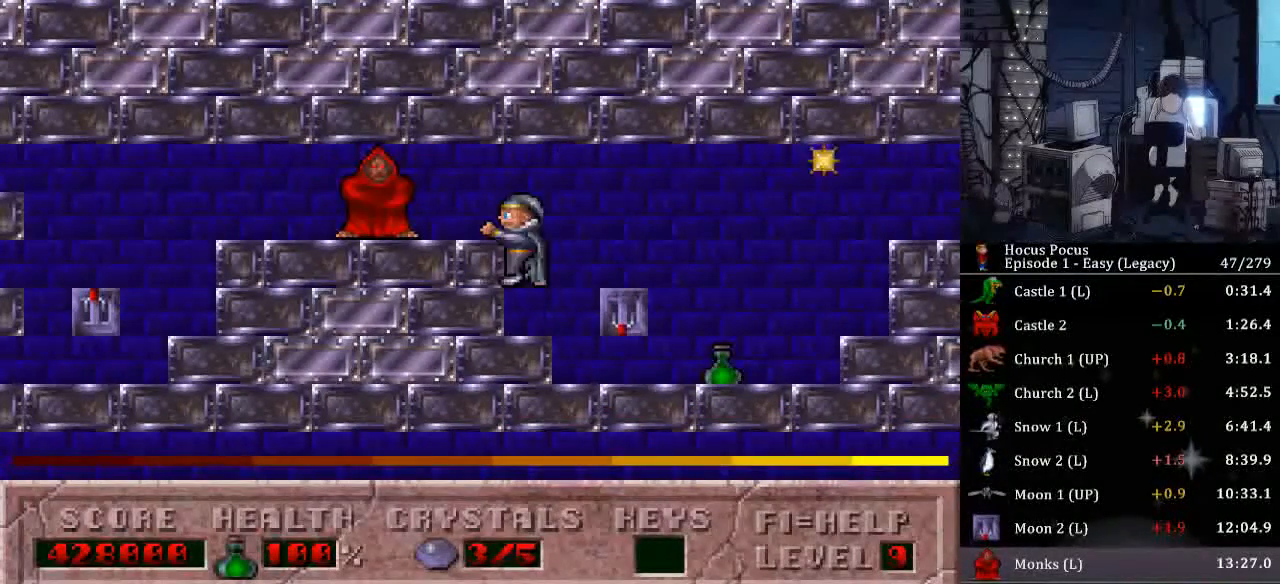
{"keys": [], "events": [[33, "left", "up"], [133, "ctrl_l", "down"], [233, "ctrl_l", "up"]]}
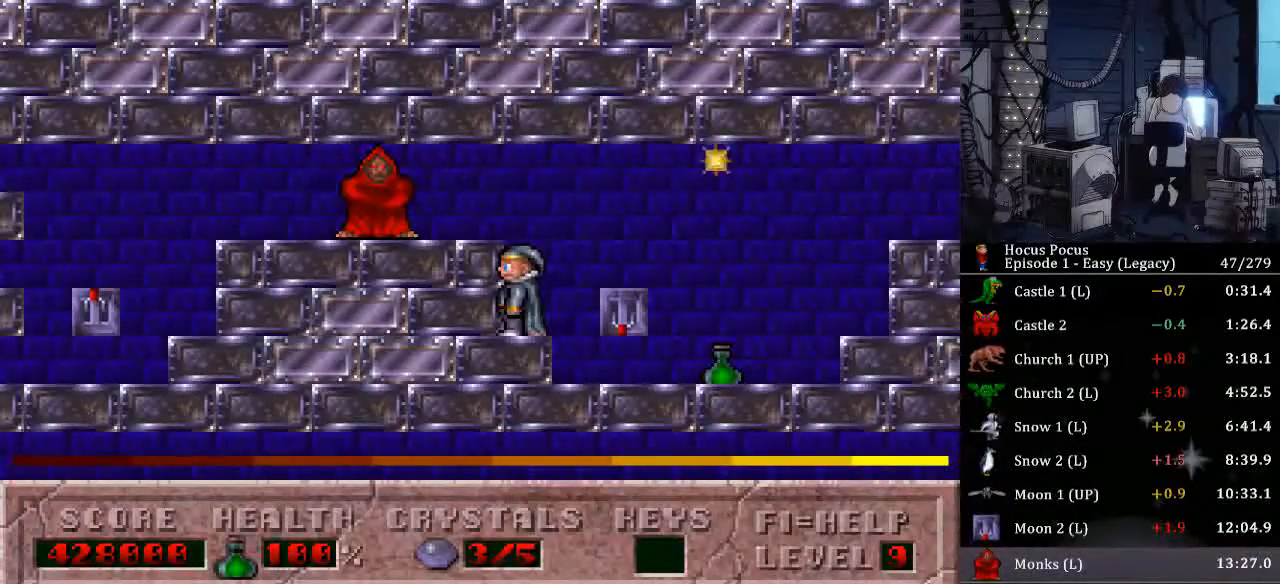
{"keys": [], "events": [[67, "ctrl_l", "down"], [167, "ctrl_l", "up"], [167, "left", "down"], [200, "left", "up"]]}
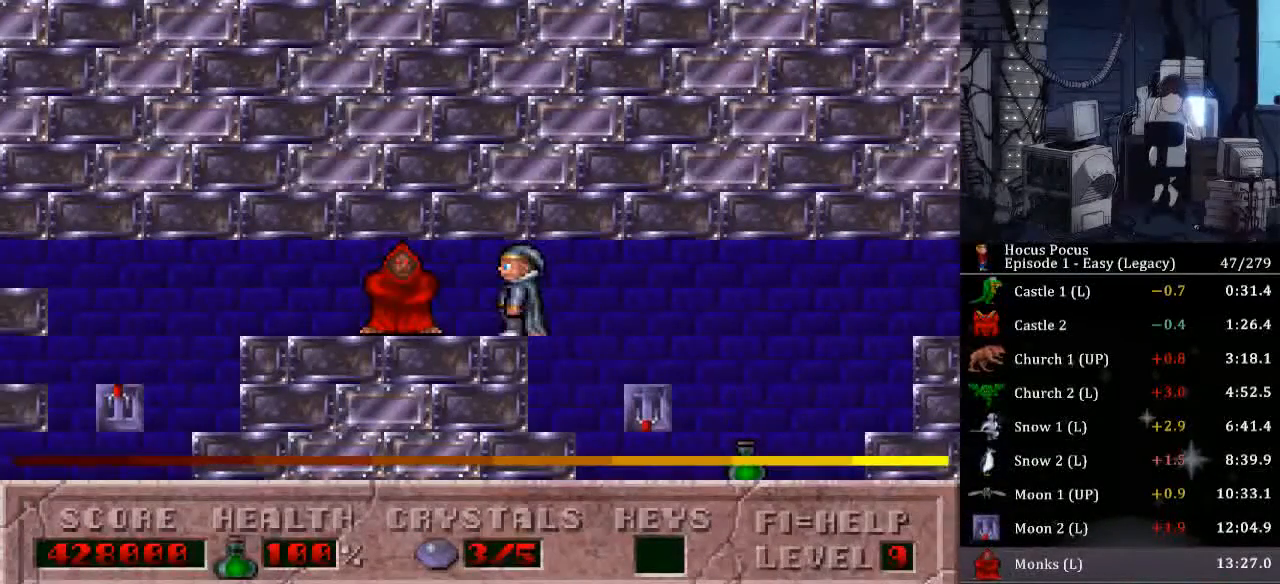
{"keys": [], "events": [[200, "alt_l", "down"], [267, "alt_l", "up"], [300, "alt_l", "down"], [400, "alt_l", "up"], [433, "alt_l", "down"], [500, "alt_l", "up"]]}
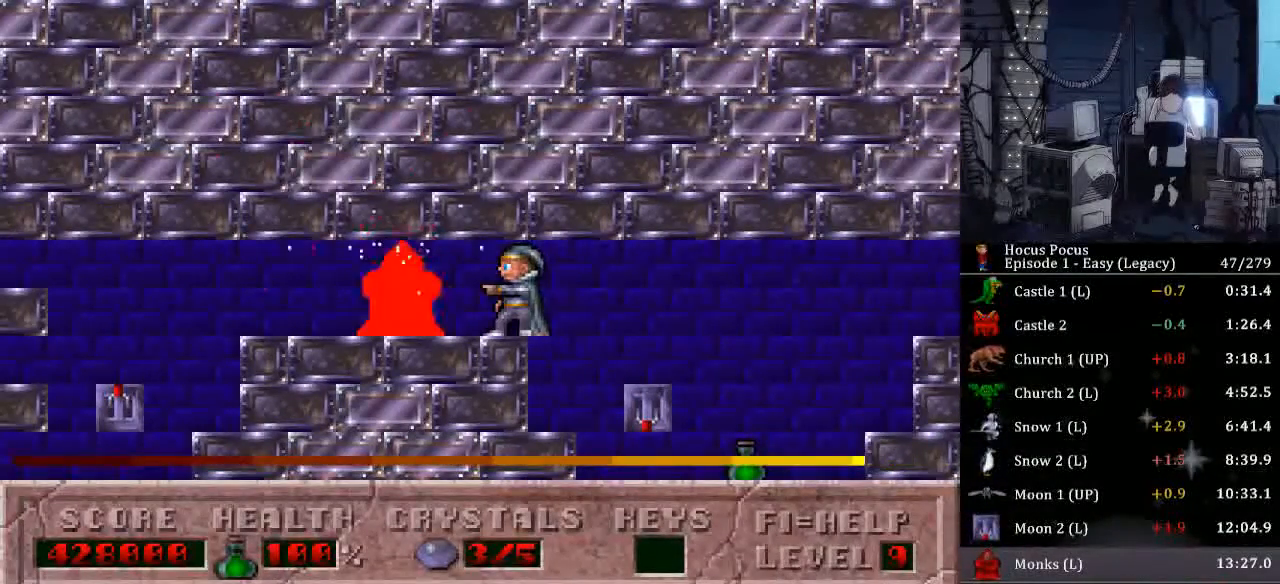
{"keys": [], "events": [[33, "alt_l", "down"], [333, "alt_l", "up"], [367, "alt_l", "down"], [400, "alt_l", "up"], [467, "alt_l", "down"], [500, "alt_l", "up"]]}
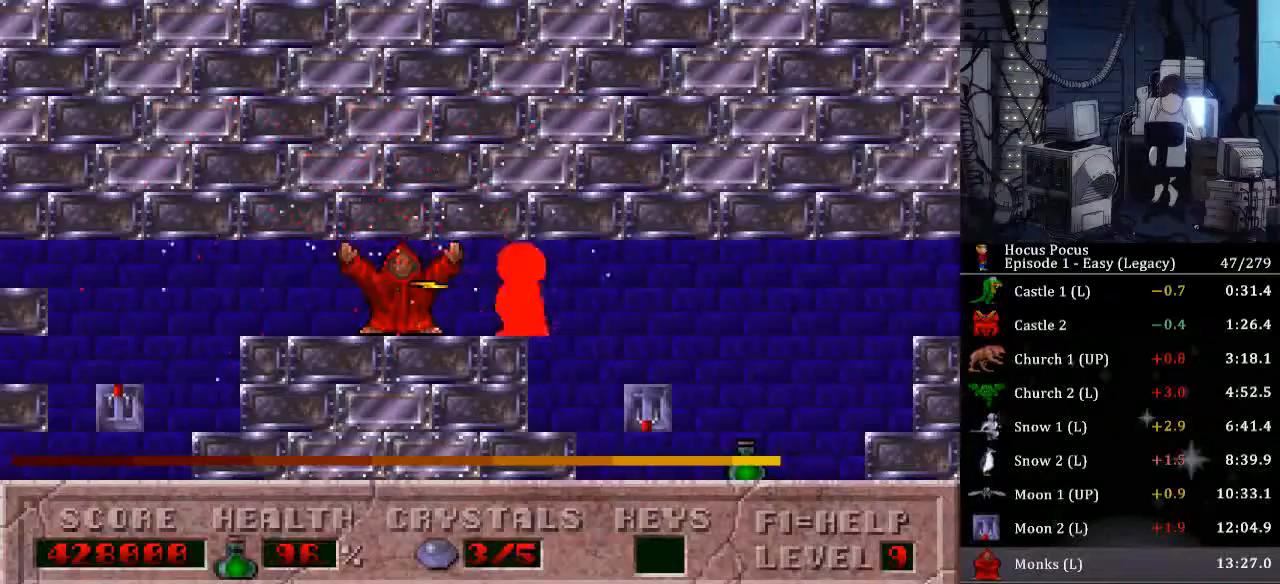
{"keys": [], "events": [[67, "alt_l", "down"], [100, "alt_l", "up"], [133, "alt_l", "down"], [300, "alt_l", "up"], [333, "alt_l", "down"], [367, "alt_l", "up"], [433, "alt_l", "down"], [467, "alt_l", "up"]]}
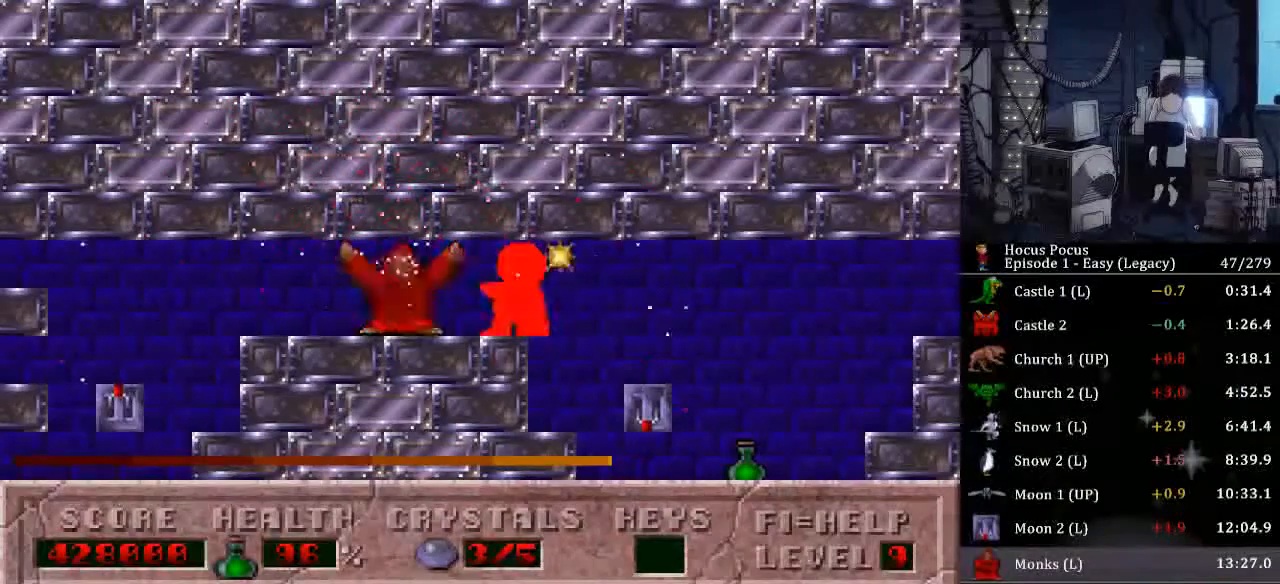
{"keys": ["alt_l"], "events": [[33, "alt_l", "down"], [67, "alt_l", "up"], [100, "alt_l", "down"], [167, "alt_l", "up"], [200, "alt_l", "down"], [267, "alt_l", "up"], [300, "alt_l", "down"], [333, "alt_l", "up"], [400, "alt_l", "down"], [433, "alt_l", "up"], [500, "alt_l", "down"]]}
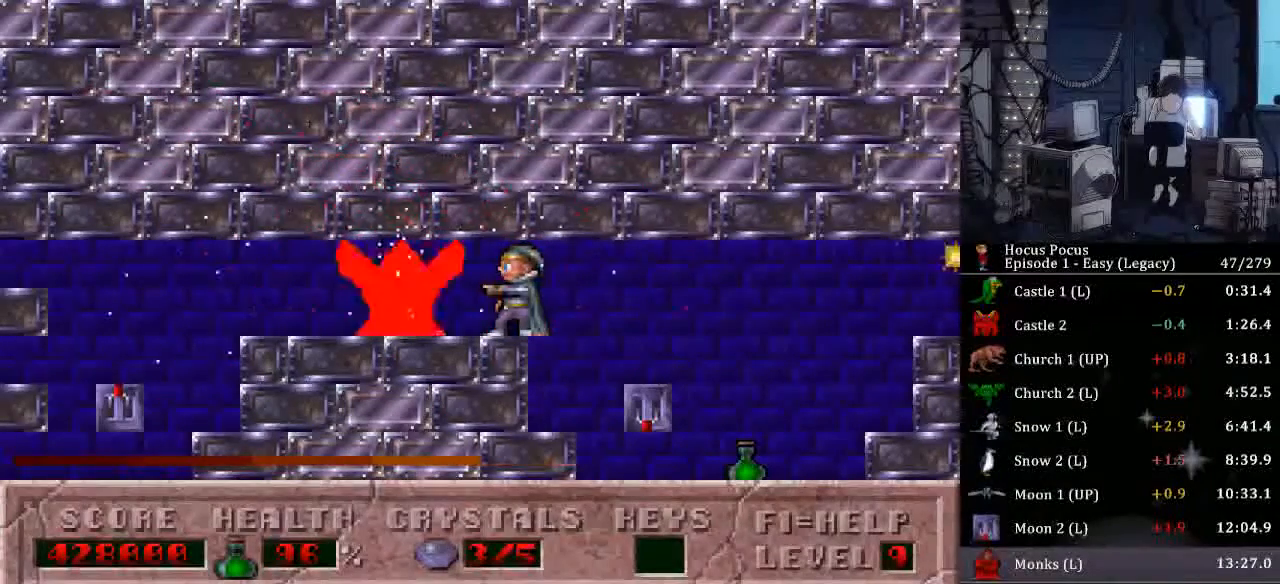
{"keys": ["alt_l"], "events": [[167, "alt_l", "up"], [233, "alt_l", "down"], [267, "alt_l", "up"], [333, "alt_l", "down"], [367, "alt_l", "up"], [400, "alt_l", "down"], [467, "alt_l", "up"], [500, "alt_l", "down"]]}
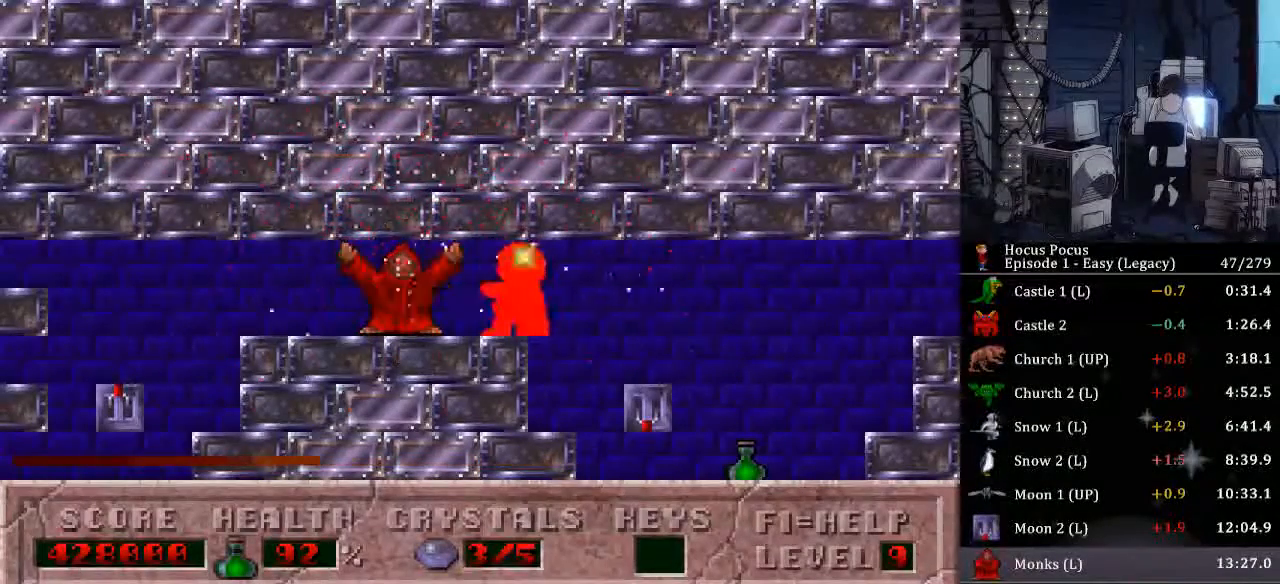
{"keys": ["alt_l"], "events": [[67, "alt_l", "up"], [100, "alt_l", "down"], [133, "alt_l", "up"], [200, "alt_l", "down"], [233, "alt_l", "up"], [300, "alt_l", "down"]]}
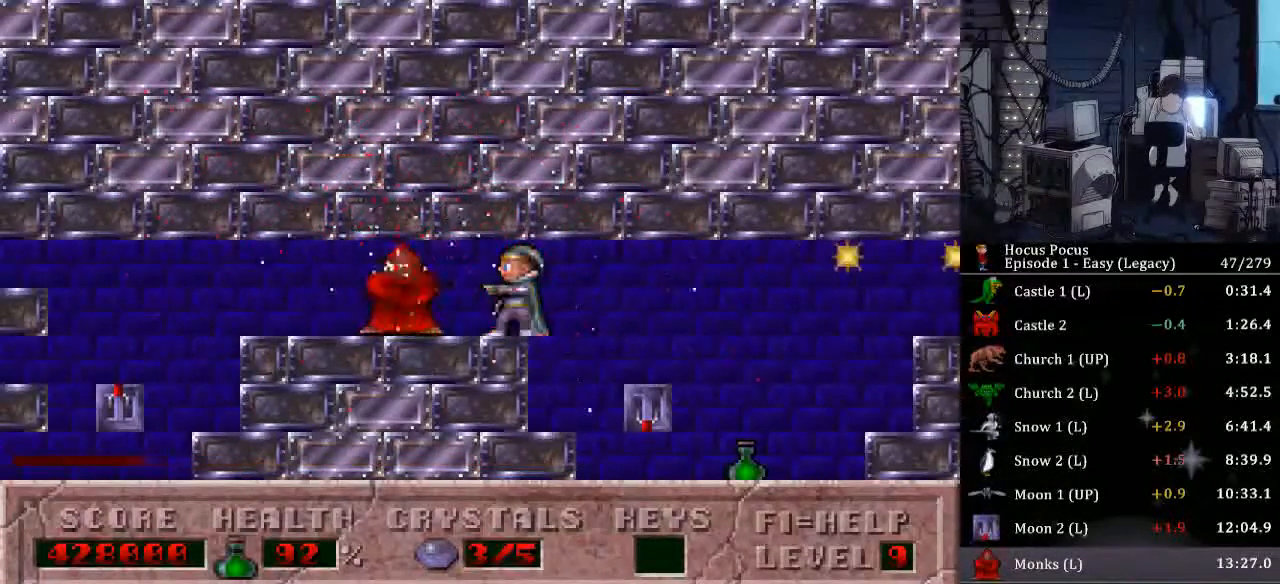
{"keys": ["alt_l"], "events": [[67, "alt_l", "up"], [100, "alt_l", "down"], [167, "alt_l", "up"], [200, "alt_l", "down"], [267, "alt_l", "up"], [300, "alt_l", "down"], [333, "alt_l", "up"], [400, "alt_l", "down"], [433, "alt_l", "up"], [500, "alt_l", "down"]]}
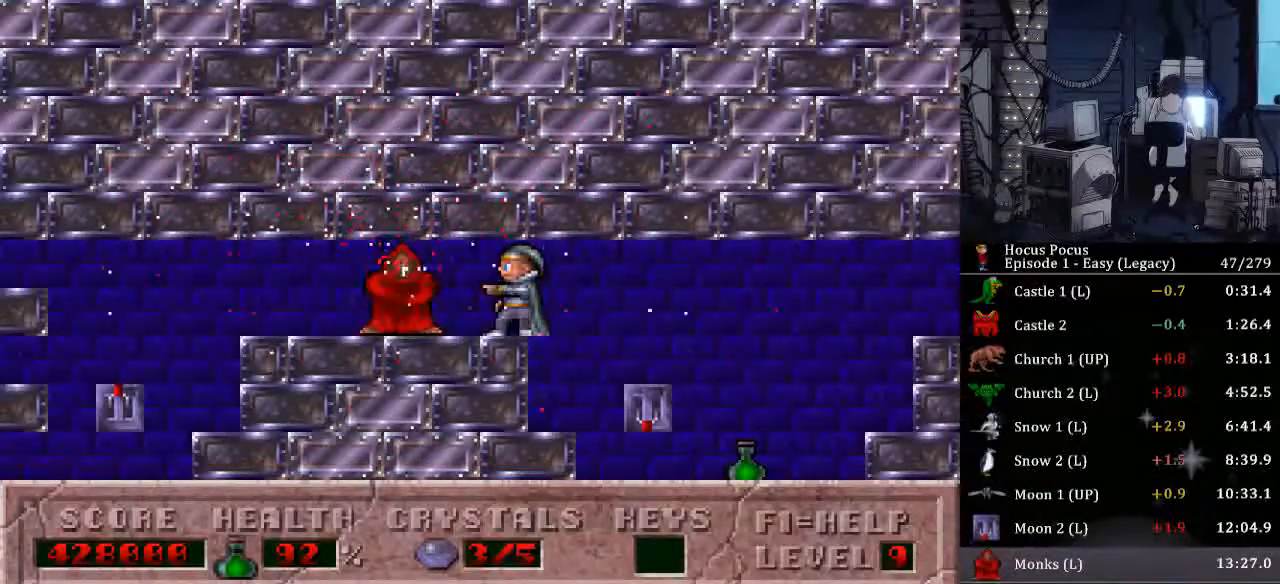
{"keys": ["left"], "events": [[33, "alt_l", "up"], [67, "alt_l", "down"], [467, "alt_l", "up"], [467, "left", "down"]]}
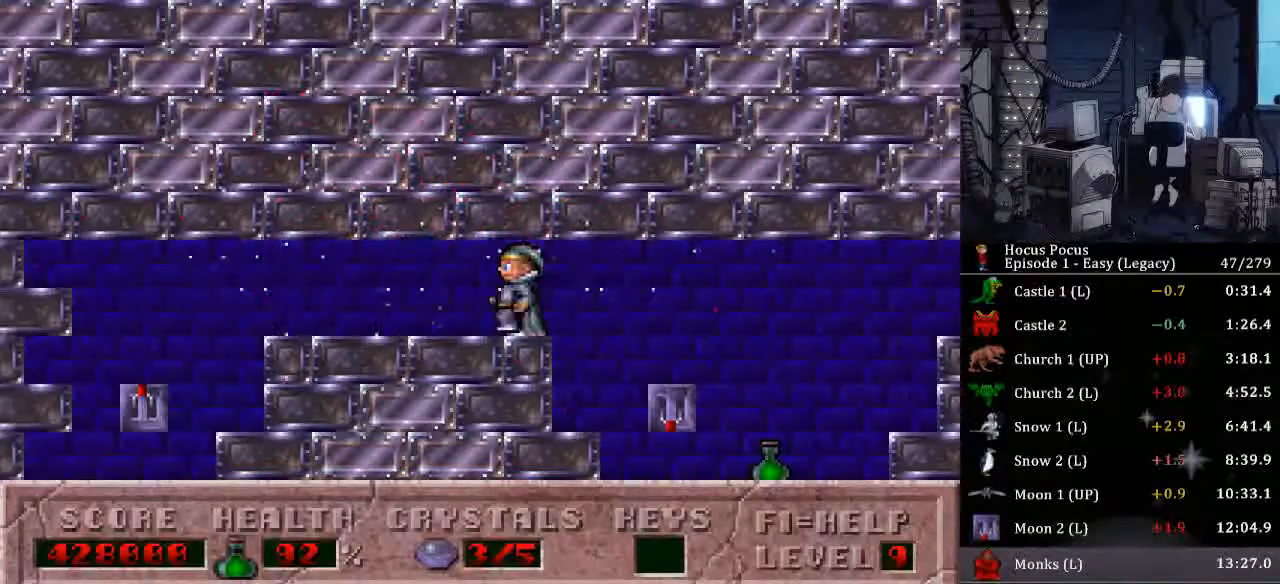
{"keys": ["left", "up"], "events": [[467, "up", "down"]]}
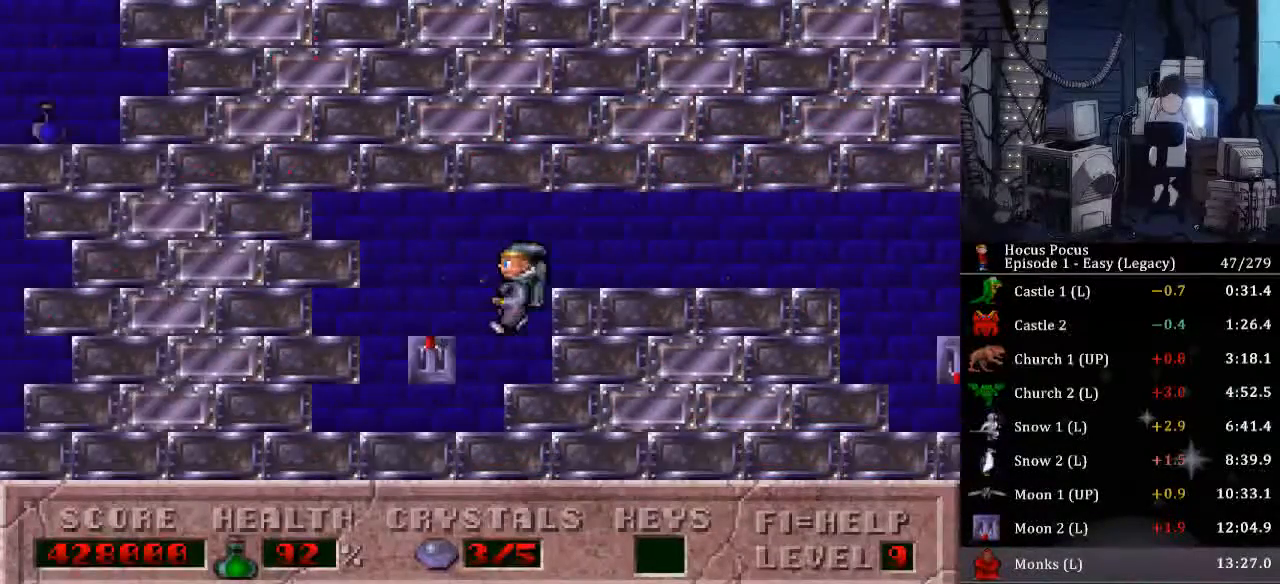
{"keys": ["left"], "events": [[267, "up", "up"]]}
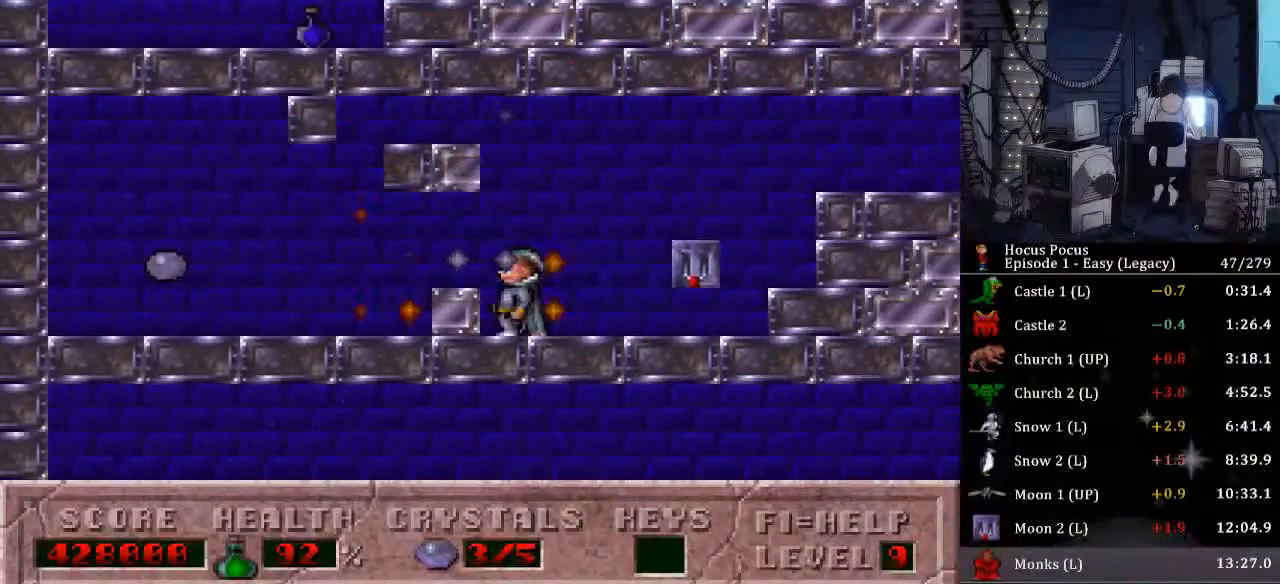
{"keys": ["left"], "events": []}
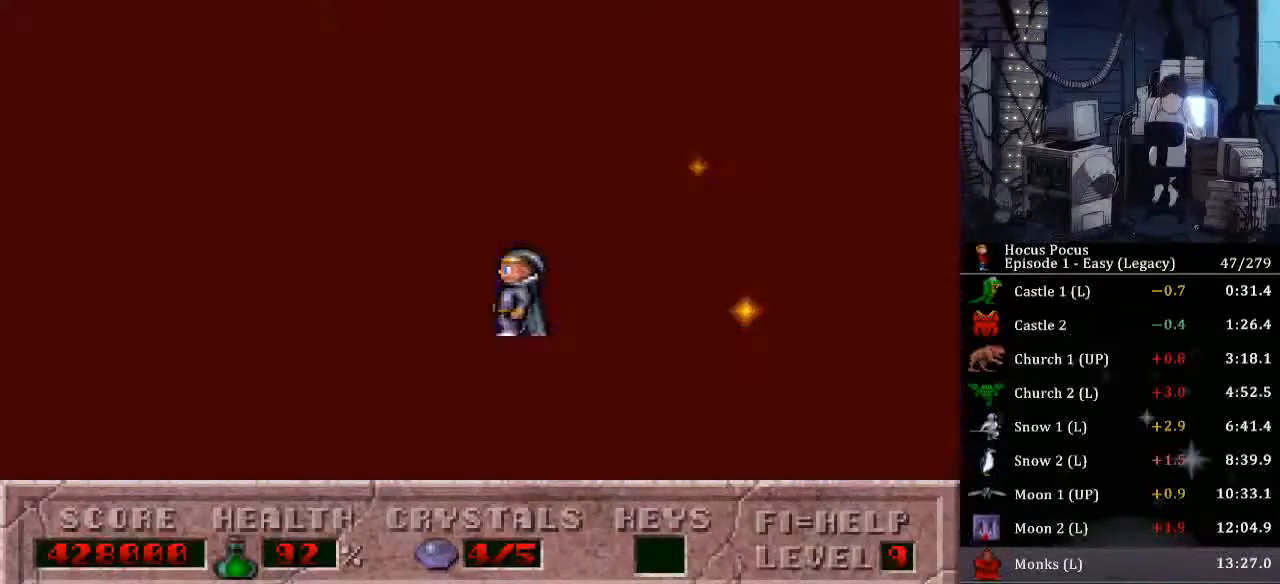
{"keys": ["right"], "events": [[33, "right", "down"], [100, "left", "up"]]}
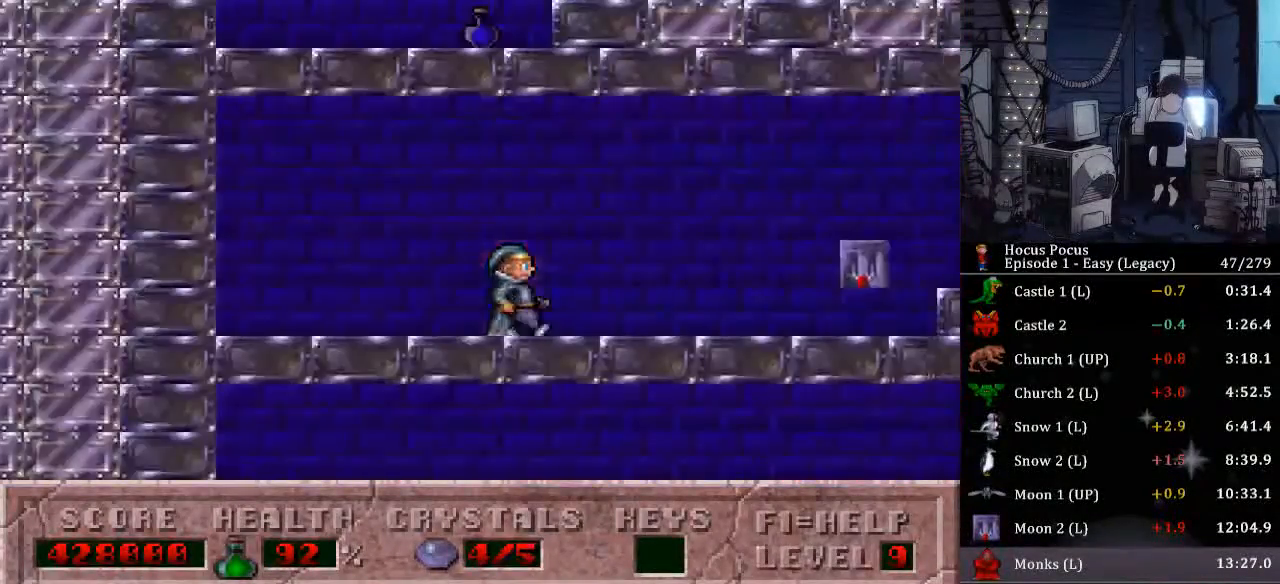
{"keys": ["right"], "events": []}
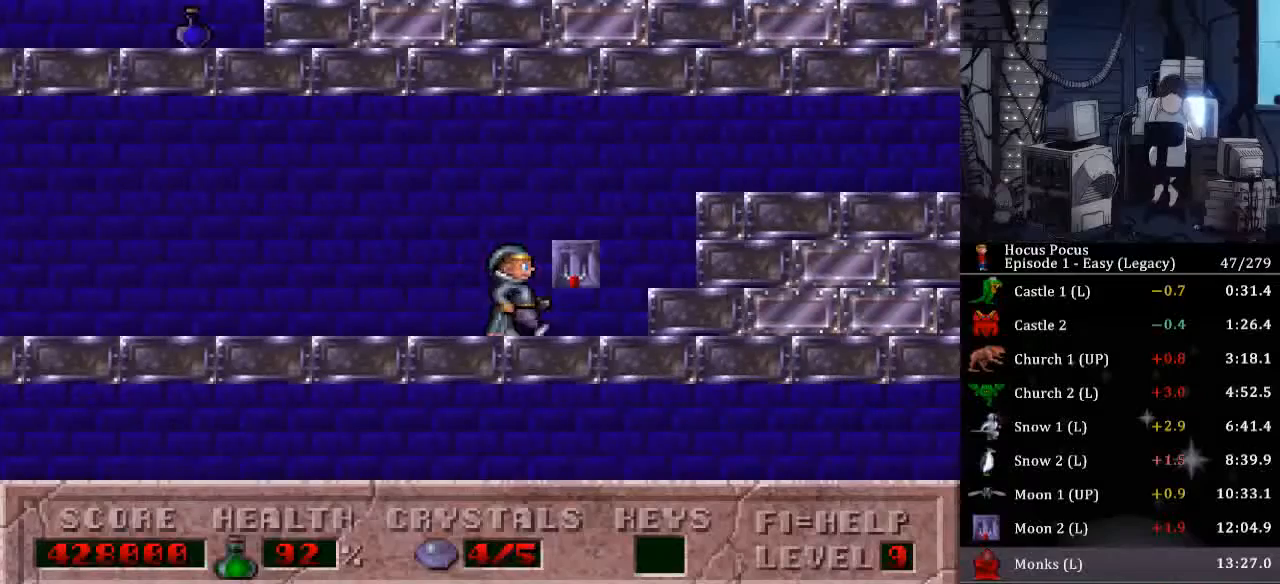
{"keys": ["right"], "events": [[33, "ctrl_l", "down"], [467, "ctrl_l", "up"]]}
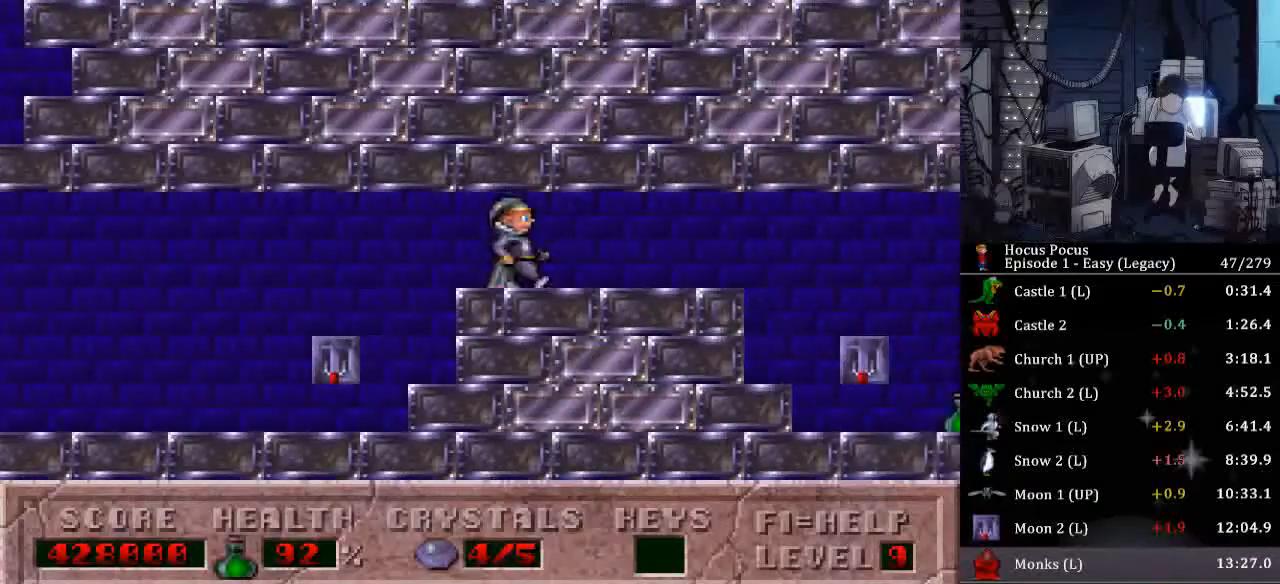
{"keys": ["right"], "events": []}
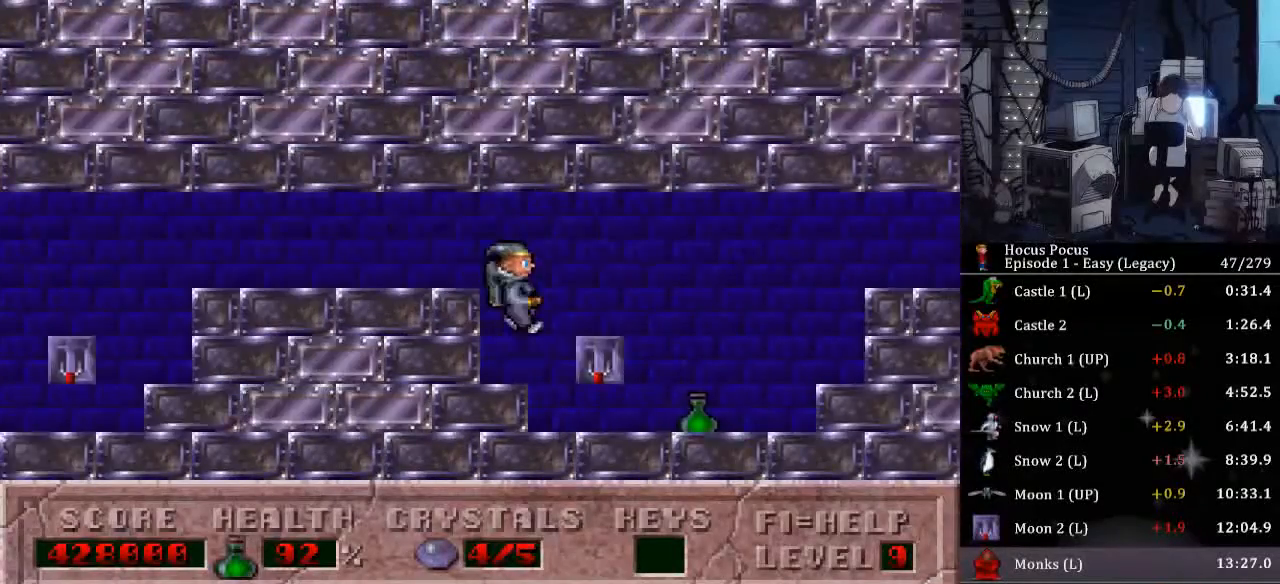
{"keys": ["ctrl_l", "right"], "events": [[300, "ctrl_l", "down"]]}
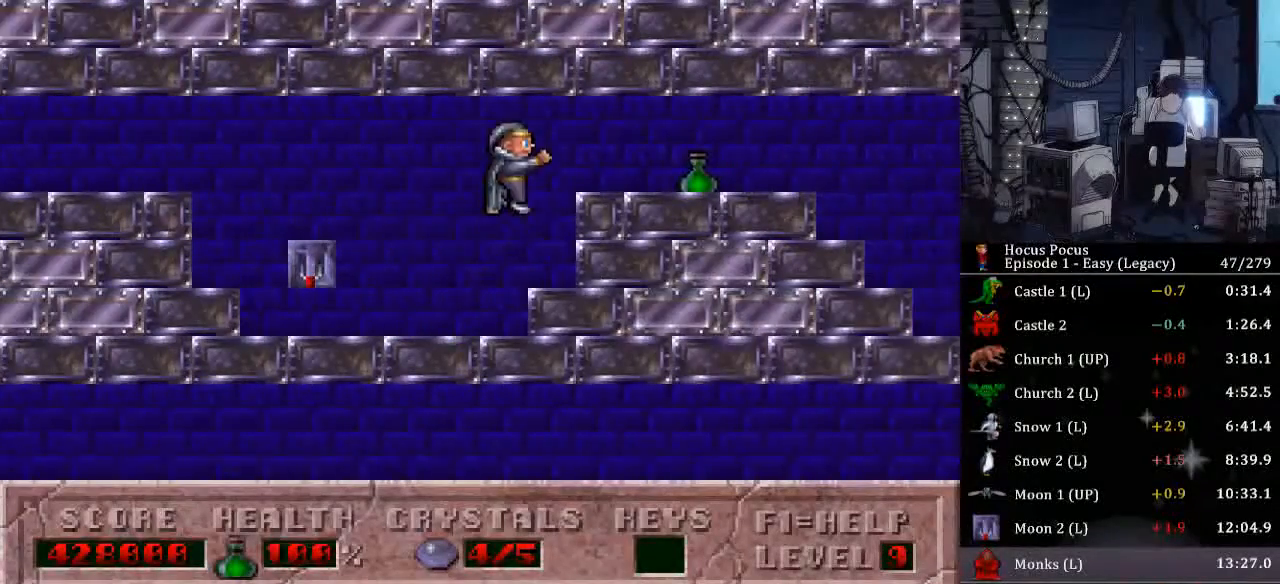
{"keys": ["right"], "events": [[167, "ctrl_l", "up"]]}
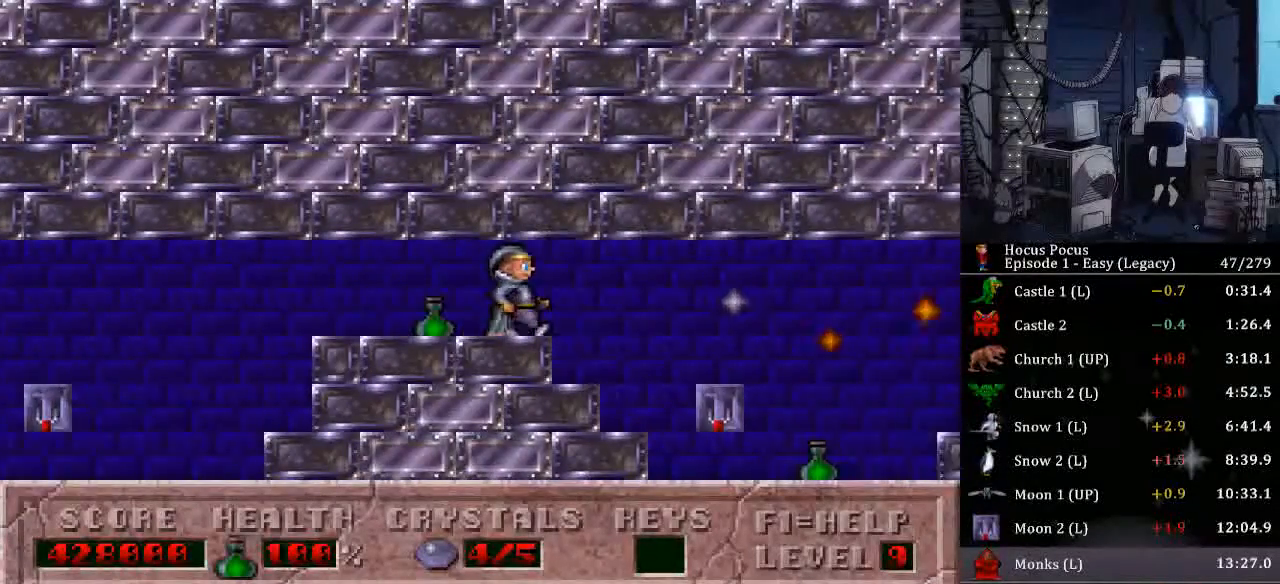
{"keys": ["right"], "events": []}